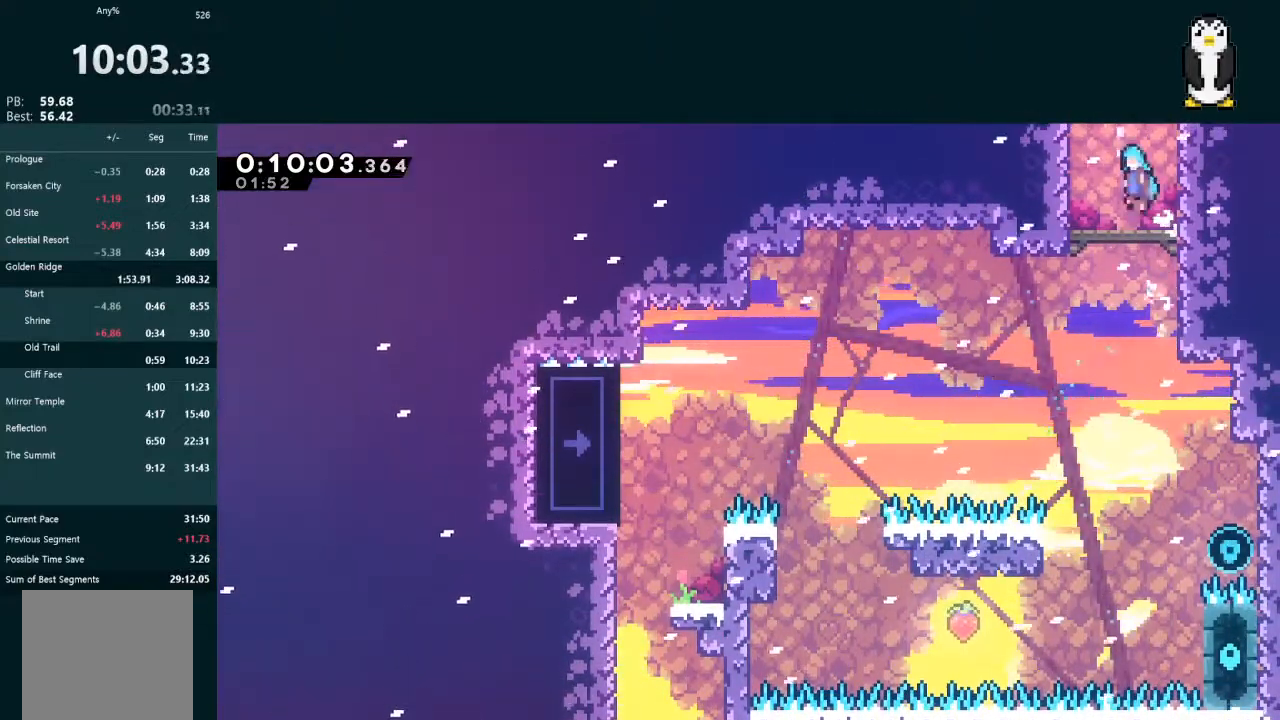
Gameplay with a controller (Xbox layout); each line is a JSON object with the inputs held at the frame after it. "events" lists button and stick changes between this image and that frame as [ms after this image, input, new state], when the widget could be followed in between. Not read: L3.
{"buttons": ["L2", "DPAD_UP", "DPAD_LEFT"], "left_stick": "center", "right_stick": "center", "events": [[67, "R1", "up"], [133, "R1", "down"], [233, "R1", "up"], [267, "R1", "down"], [333, "DPAD_RIGHT", "up"], [367, "DPAD_UP", "up"], [400, "DPAD_LEFT", "down"], [400, "DPAD_UP", "down"], [400, "R1", "up"], [433, "A", "up"]]}
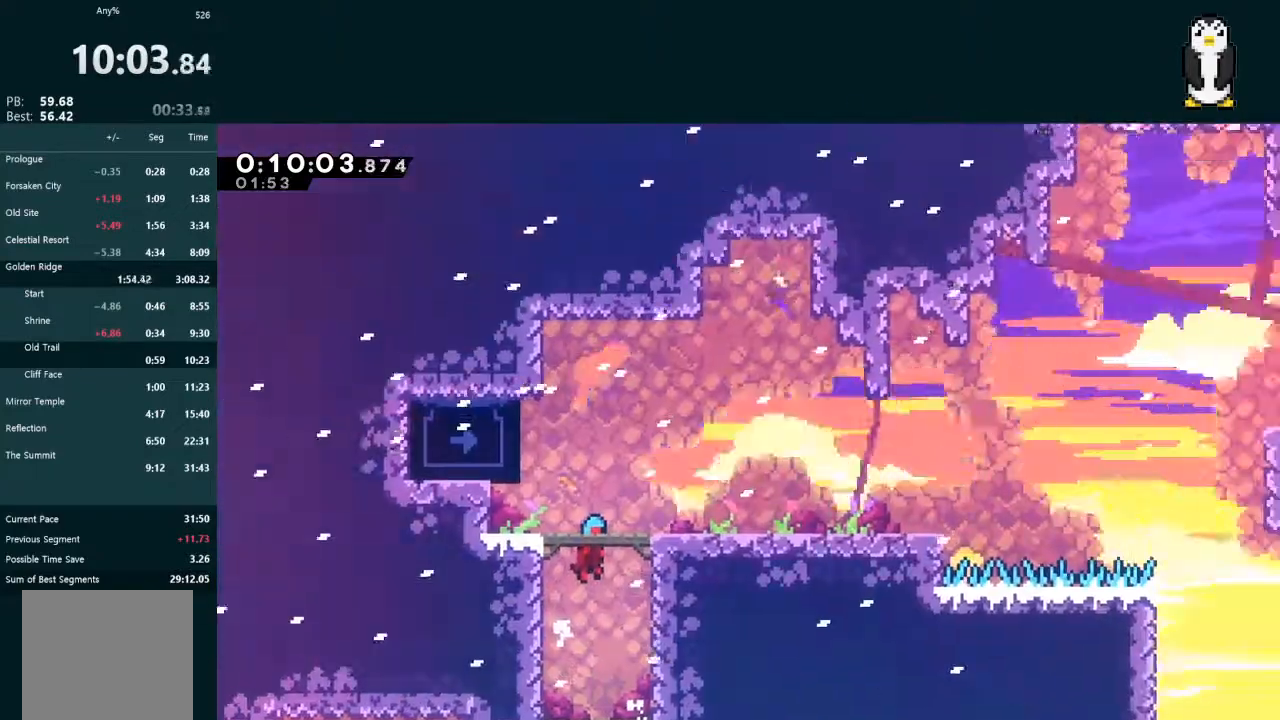
{"buttons": ["L2", "DPAD_UP", "DPAD_LEFT"], "left_stick": "center", "right_stick": "center", "events": [[67, "DPAD_LEFT", "up"], [67, "DPAD_UP", "up"], [167, "DPAD_LEFT", "down"], [167, "DPAD_UP", "down"]]}
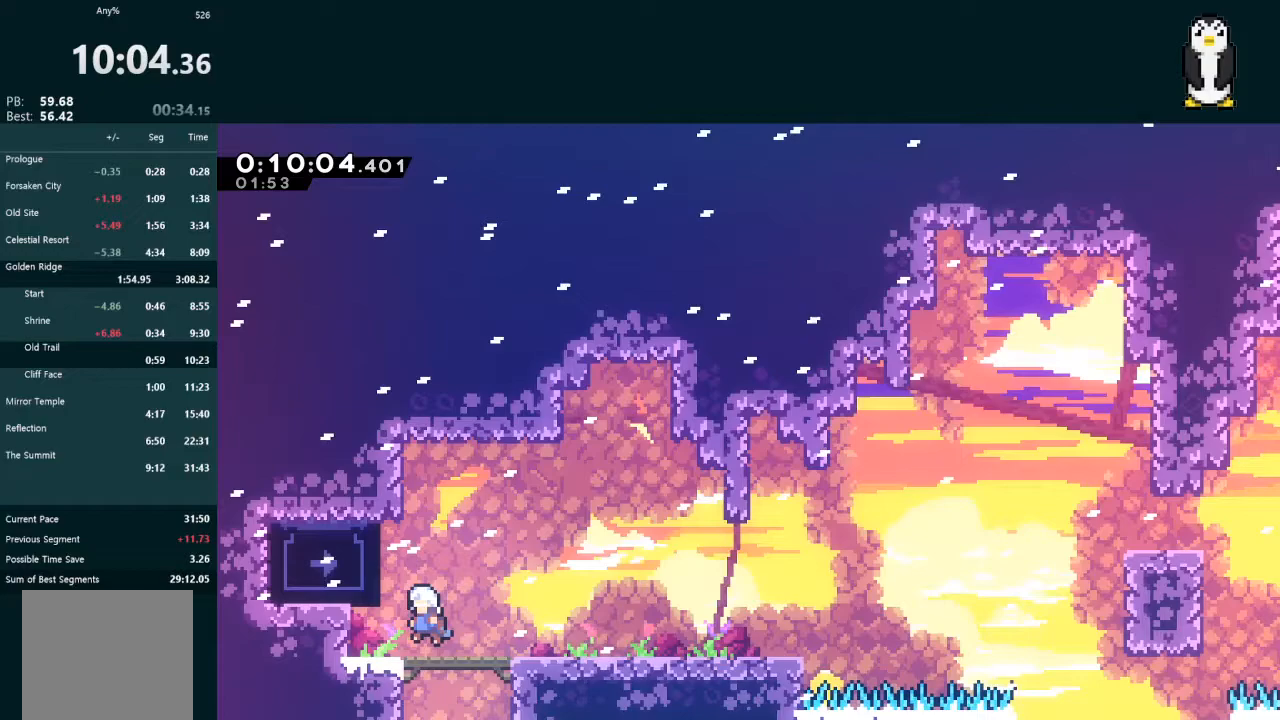
{"buttons": ["L2", "DPAD_UP", "DPAD_LEFT"], "left_stick": "center", "right_stick": "center", "events": []}
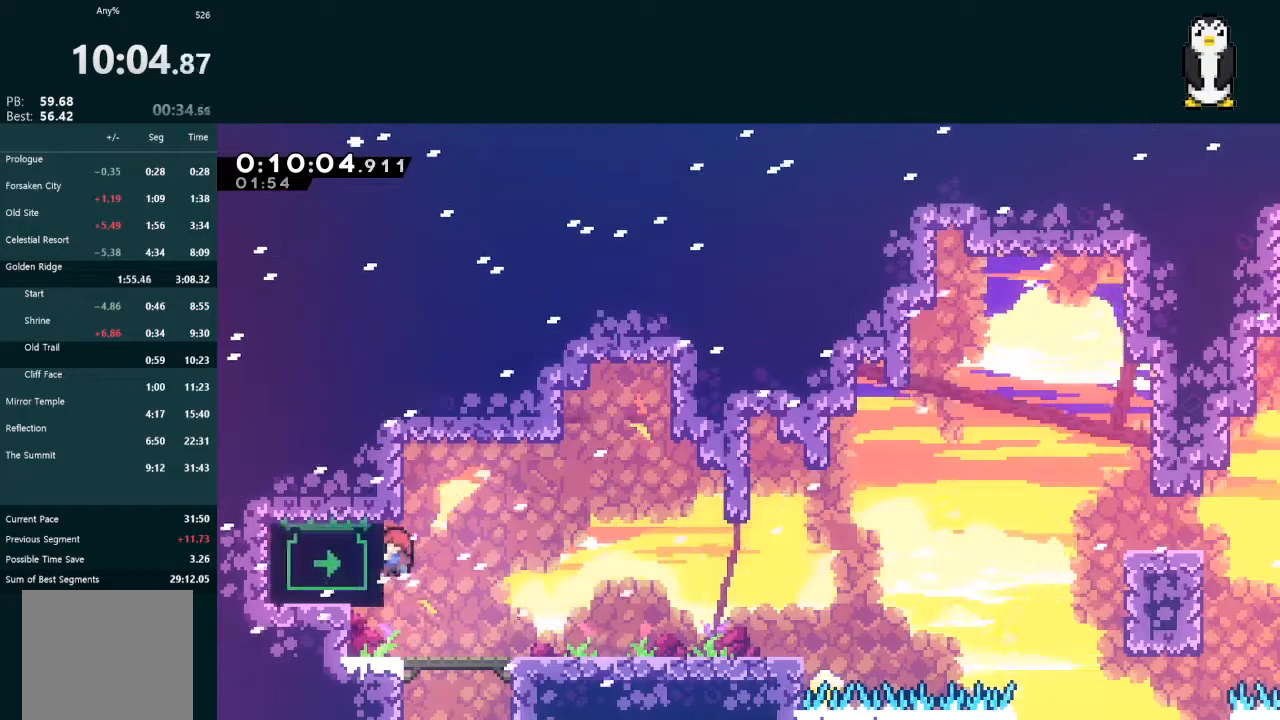
{"buttons": ["DPAD_DOWN"], "left_stick": "center", "right_stick": "center", "events": [[400, "DPAD_UP", "up"], [433, "DPAD_DOWN", "down"], [433, "DPAD_LEFT", "up"], [433, "L2", "up"]]}
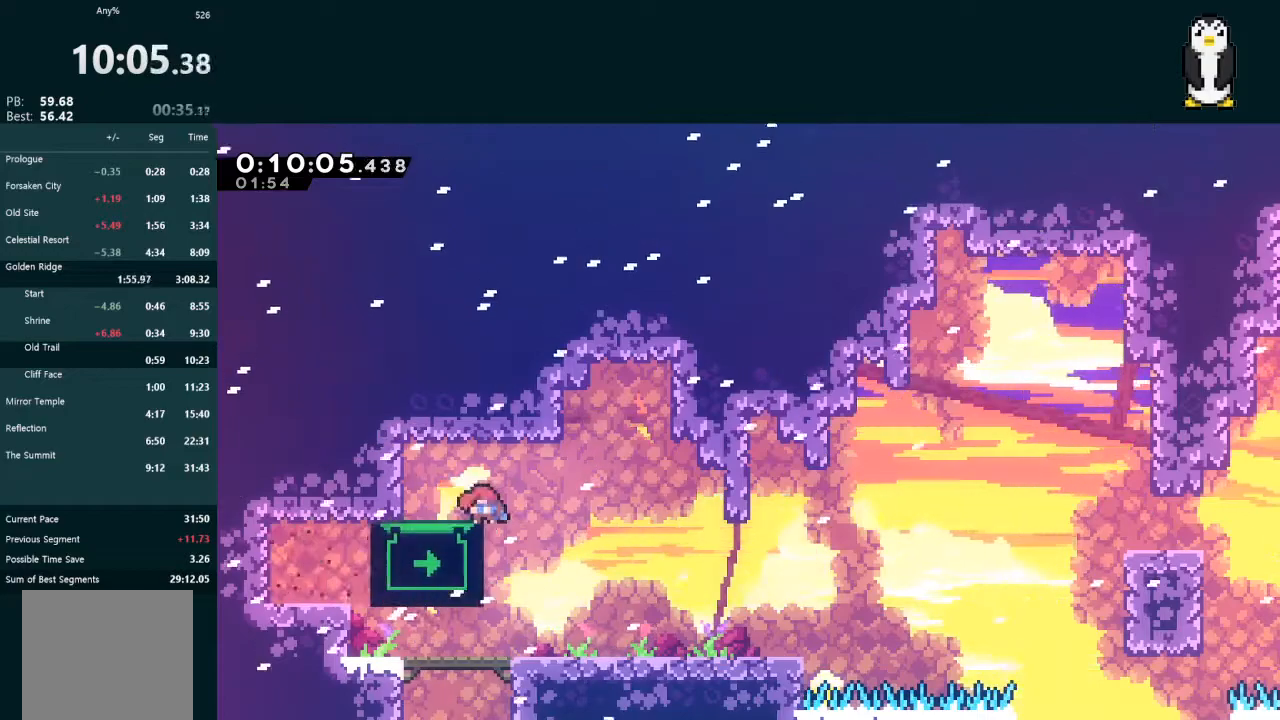
{"buttons": ["DPAD_DOWN"], "left_stick": "center", "right_stick": "center", "events": []}
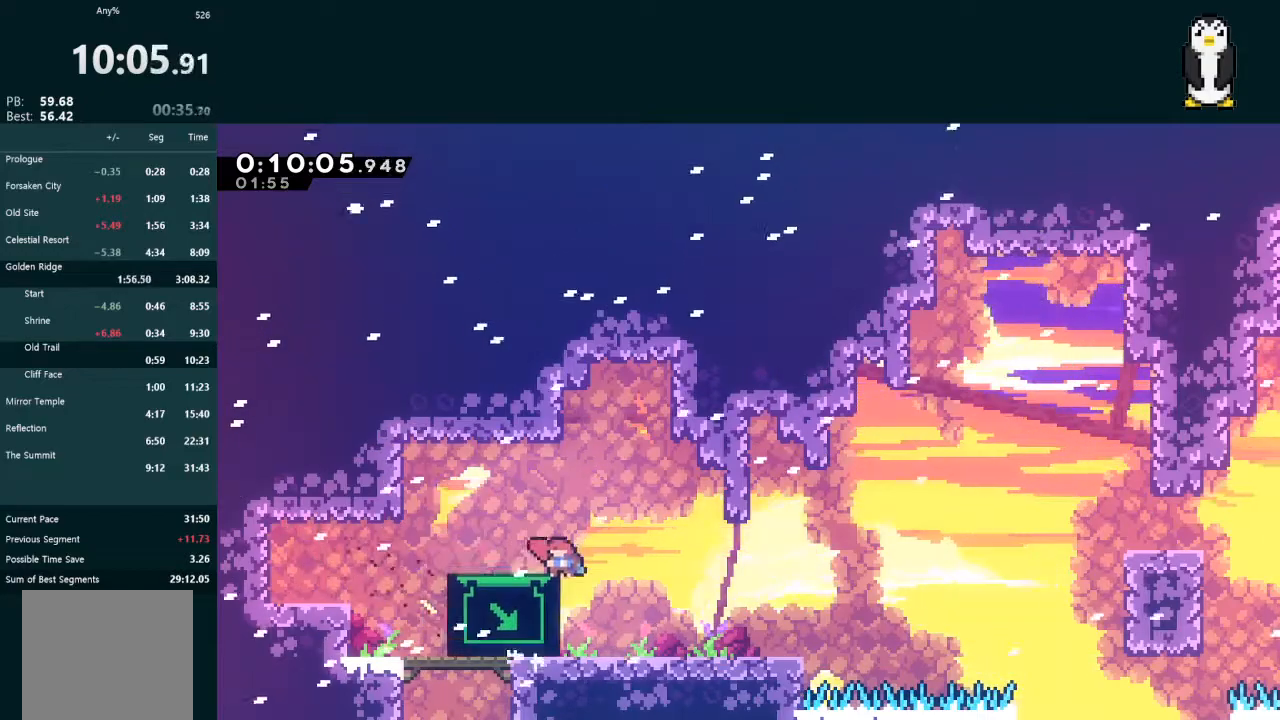
{"buttons": ["X", "L2", "DPAD_DOWN", "DPAD_RIGHT"], "left_stick": "center", "right_stick": "center", "events": [[100, "DPAD_DOWN", "up"], [133, "DPAD_RIGHT", "down"], [333, "DPAD_RIGHT", "up"], [467, "DPAD_DOWN", "down"], [467, "DPAD_RIGHT", "down"], [467, "L2", "down"], [500, "X", "down"]]}
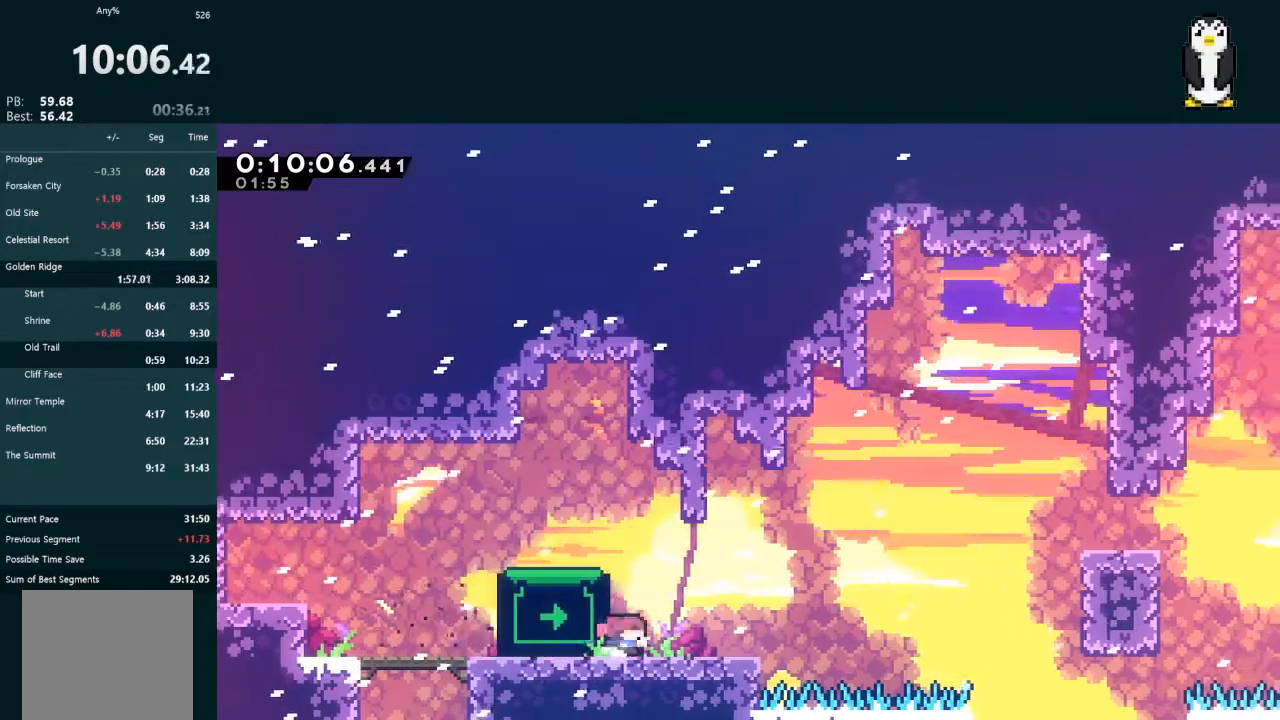
{"buttons": ["A", "L2", "DPAD_DOWN"], "left_stick": "center", "right_stick": "center", "events": [[100, "X", "up"], [167, "A", "down"], [500, "DPAD_RIGHT", "up"]]}
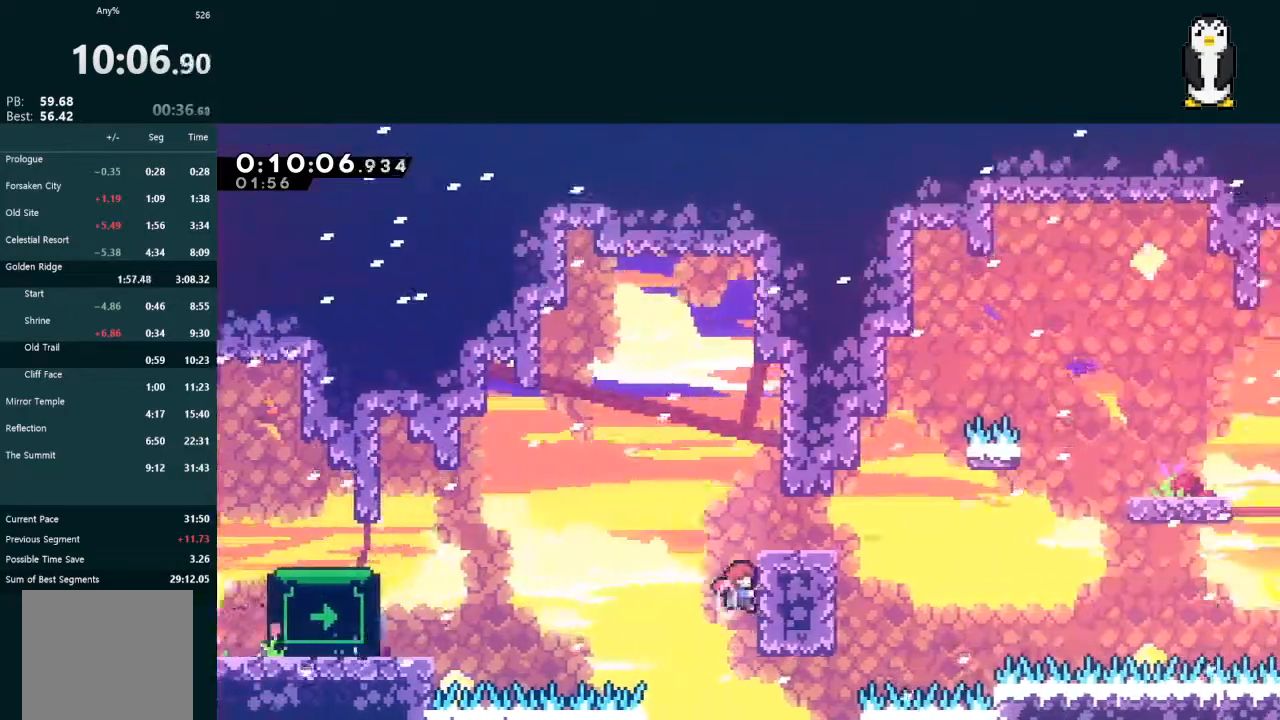
{"buttons": ["L2"], "left_stick": "center", "right_stick": "center", "events": [[33, "DPAD_DOWN", "up"], [67, "DPAD_LEFT", "down"], [433, "A", "up"], [467, "DPAD_LEFT", "up"]]}
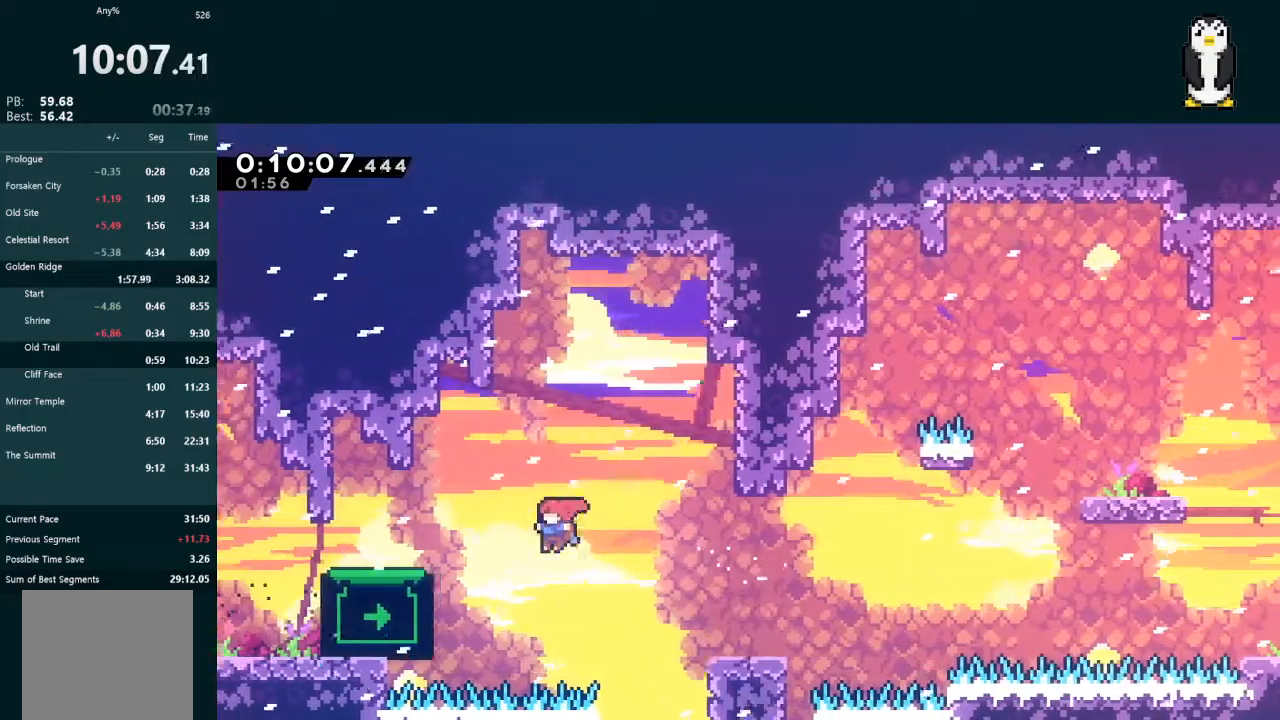
{"buttons": [], "left_stick": "center", "right_stick": "center", "events": [[133, "DPAD_UP", "down"], [167, "X", "down"], [233, "X", "up"], [367, "DPAD_UP", "up"], [400, "L2", "up"]]}
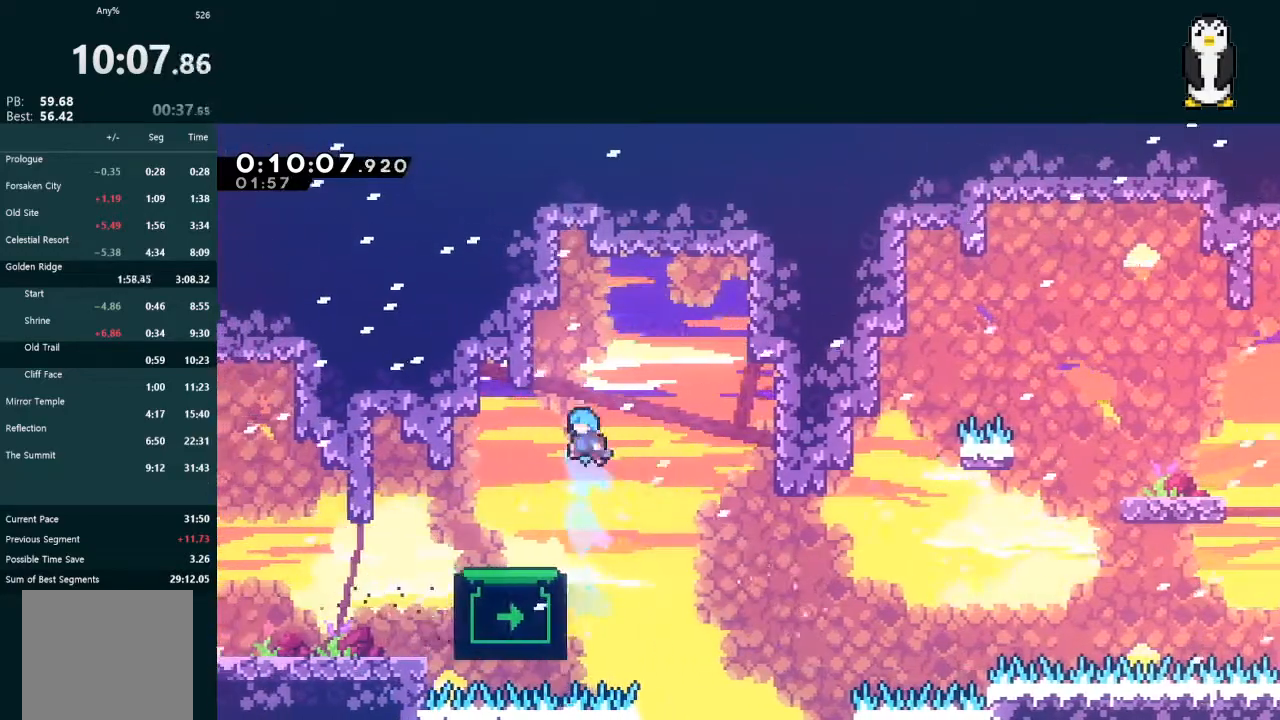
{"buttons": [], "left_stick": "center", "right_stick": "center", "events": [[333, "DPAD_RIGHT", "down"], [433, "DPAD_RIGHT", "up"]]}
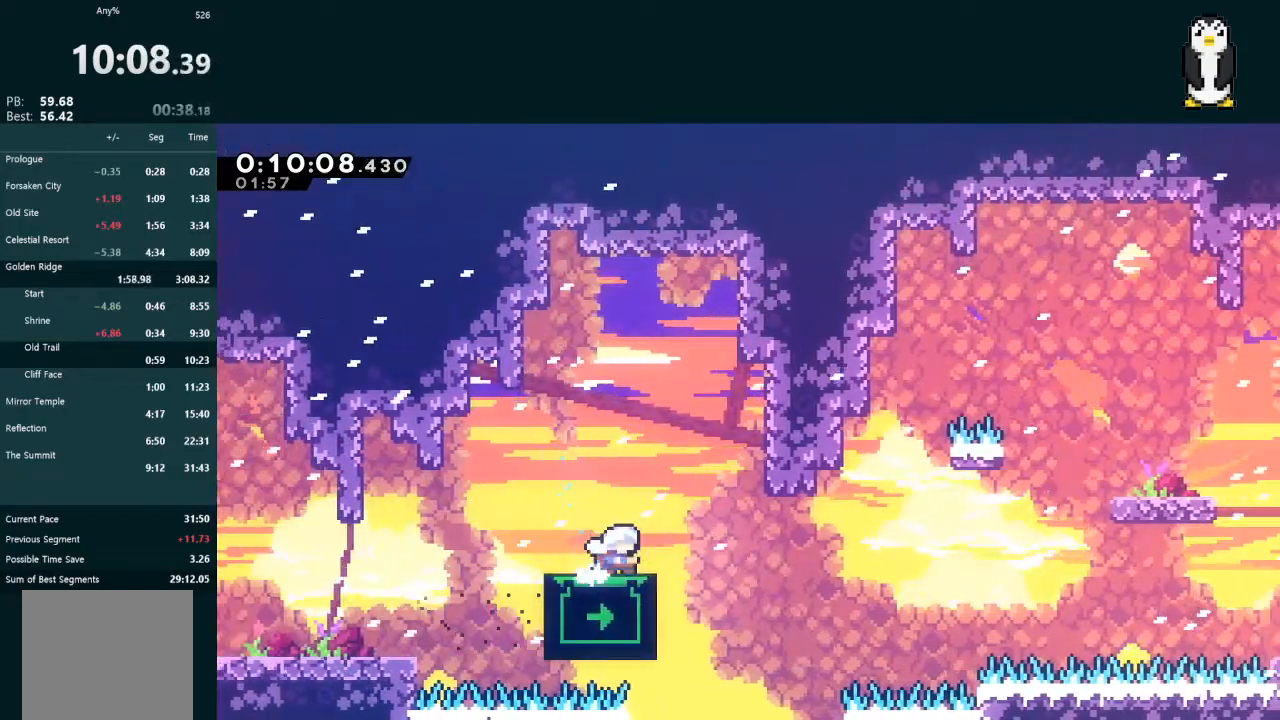
{"buttons": [], "left_stick": "center", "right_stick": "center", "events": []}
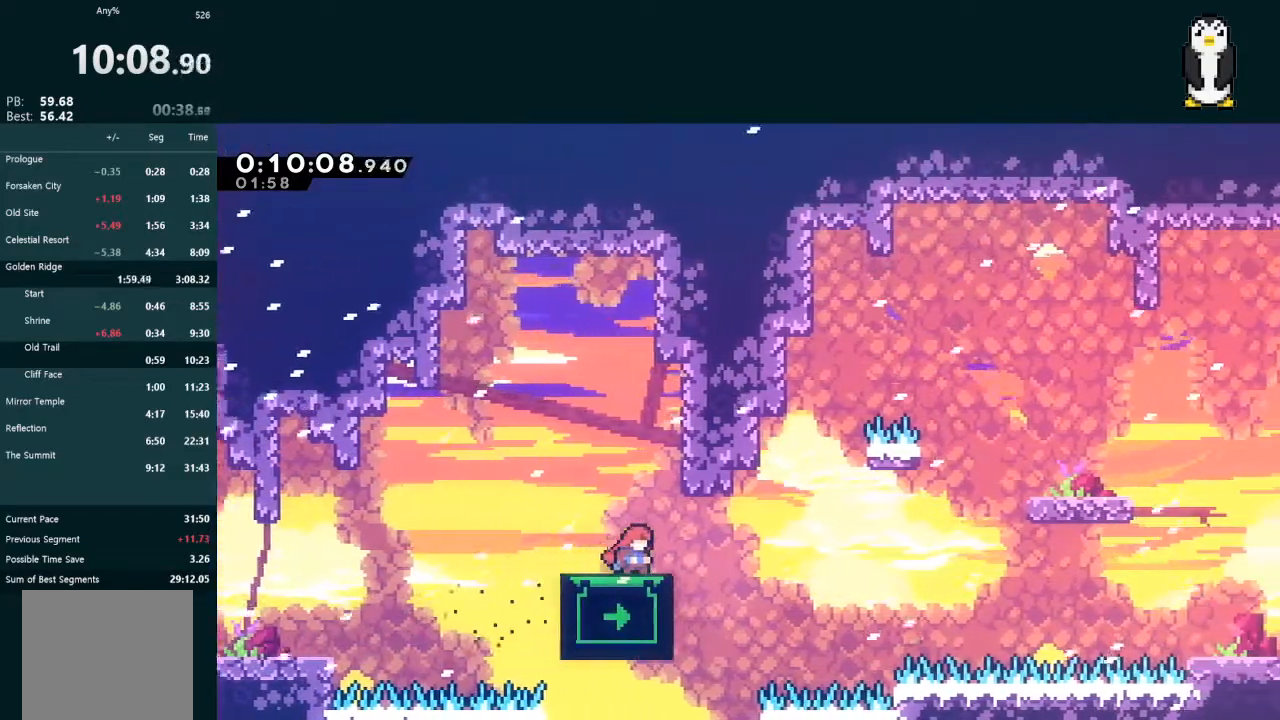
{"buttons": ["DPAD_RIGHT"], "left_stick": "center", "right_stick": "center", "events": [[367, "DPAD_RIGHT", "down"], [433, "A", "down"], [500, "A", "up"]]}
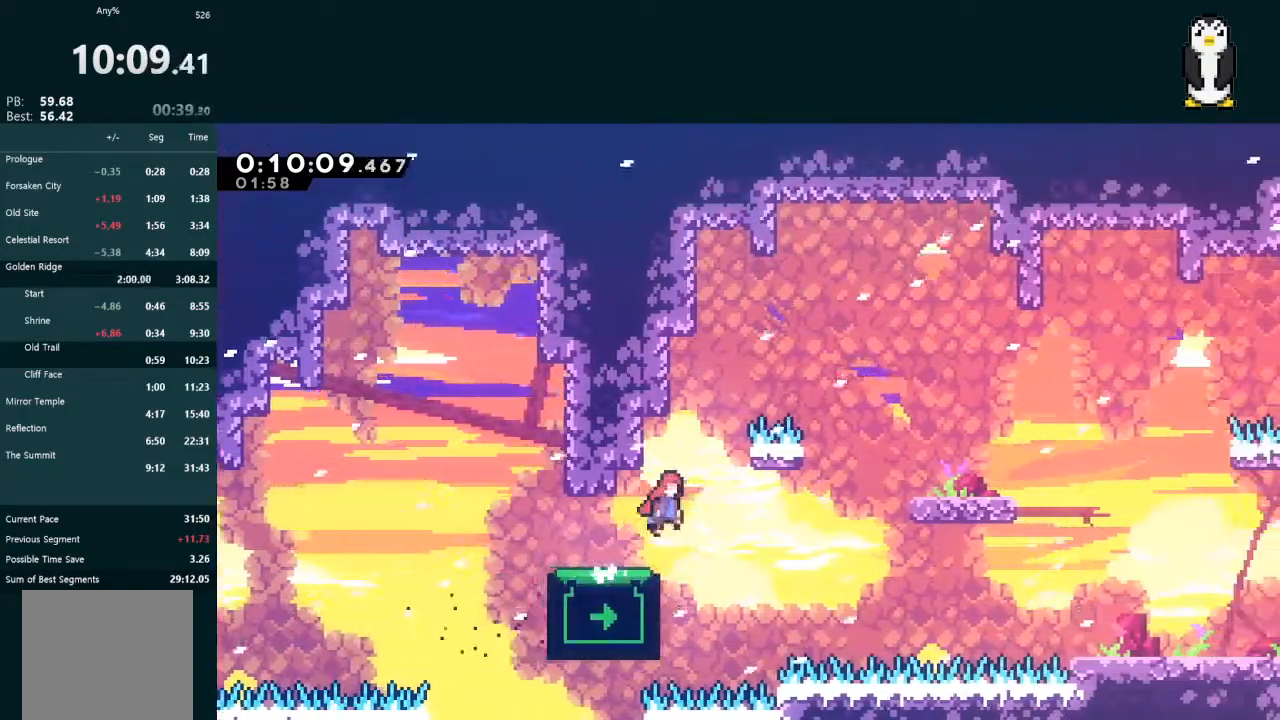
{"buttons": ["L2", "DPAD_UP", "DPAD_RIGHT"], "left_stick": "center", "right_stick": "center", "events": [[233, "DPAD_UP", "down"], [233, "L2", "down"], [267, "X", "down"], [367, "X", "up"]]}
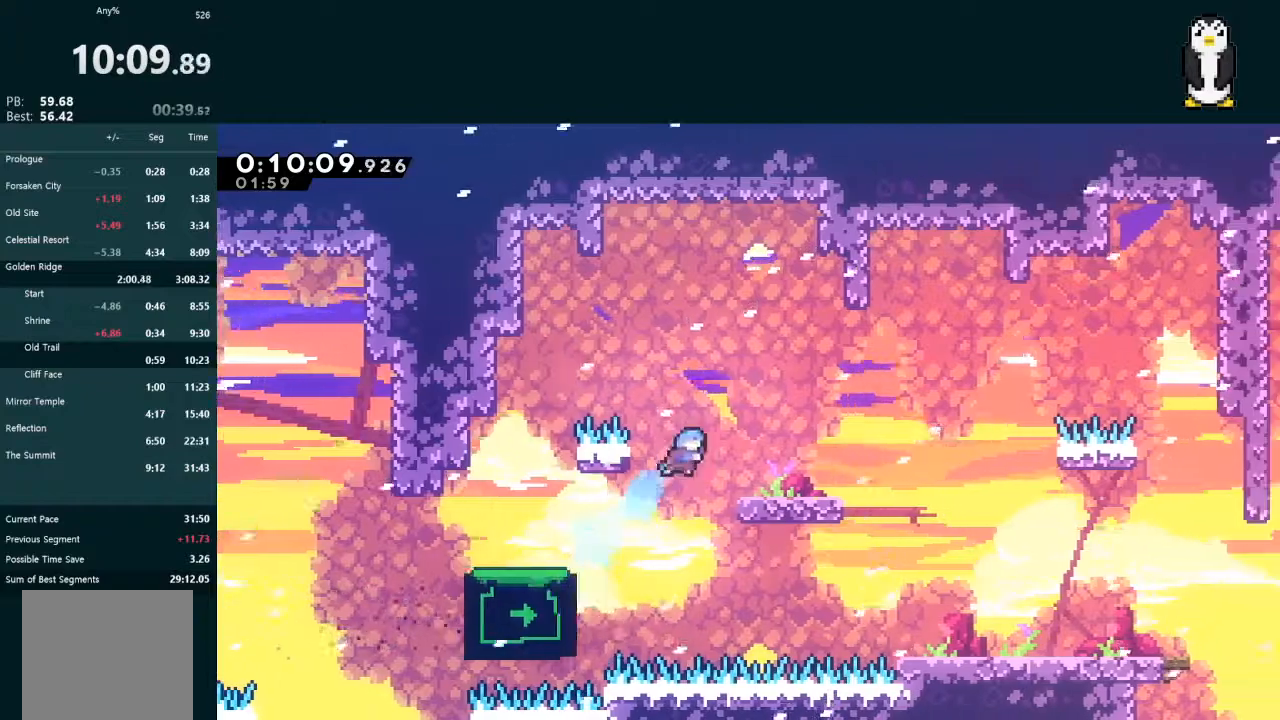
{"buttons": ["L2", "DPAD_DOWN", "DPAD_RIGHT"], "left_stick": "center", "right_stick": "center", "events": [[200, "DPAD_RIGHT", "up"], [200, "DPAD_UP", "up"], [233, "L2", "up"], [400, "DPAD_RIGHT", "down"], [400, "L2", "down"], [433, "DPAD_DOWN", "down"]]}
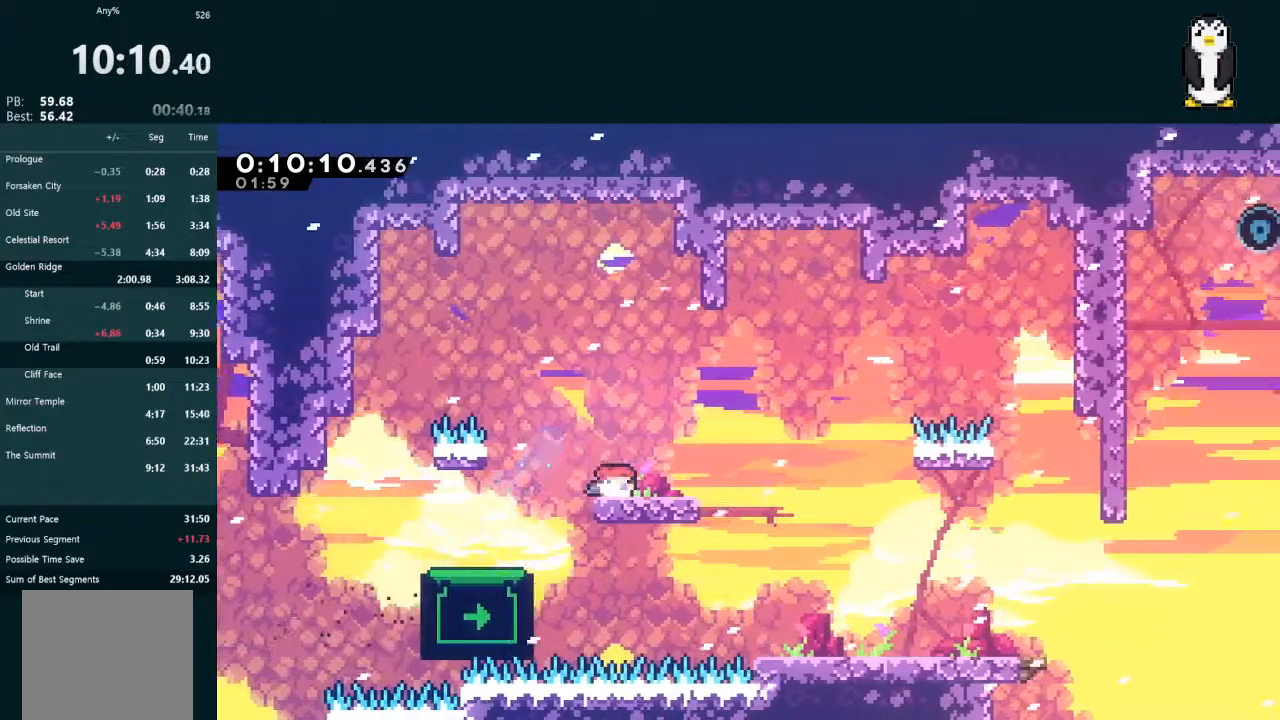
{"buttons": ["L2", "DPAD_DOWN", "DPAD_RIGHT"], "left_stick": "center", "right_stick": "center", "events": []}
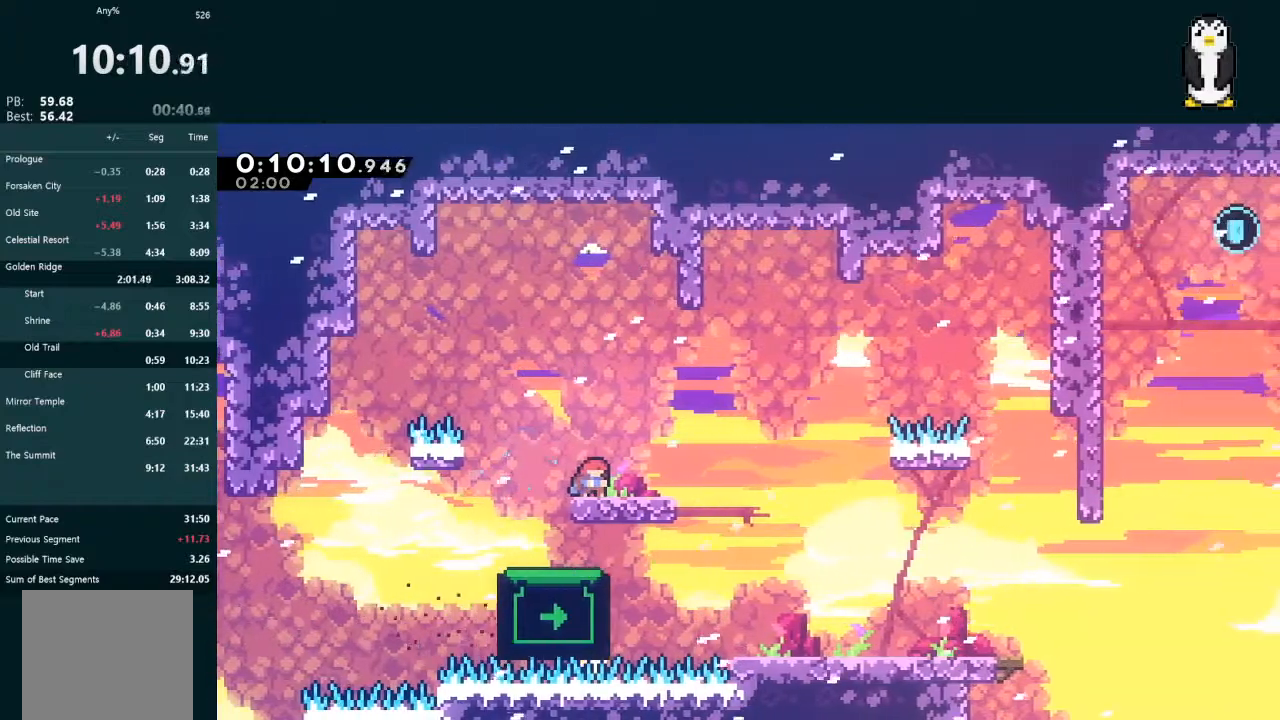
{"buttons": ["L2", "DPAD_DOWN", "DPAD_RIGHT"], "left_stick": "center", "right_stick": "center", "events": []}
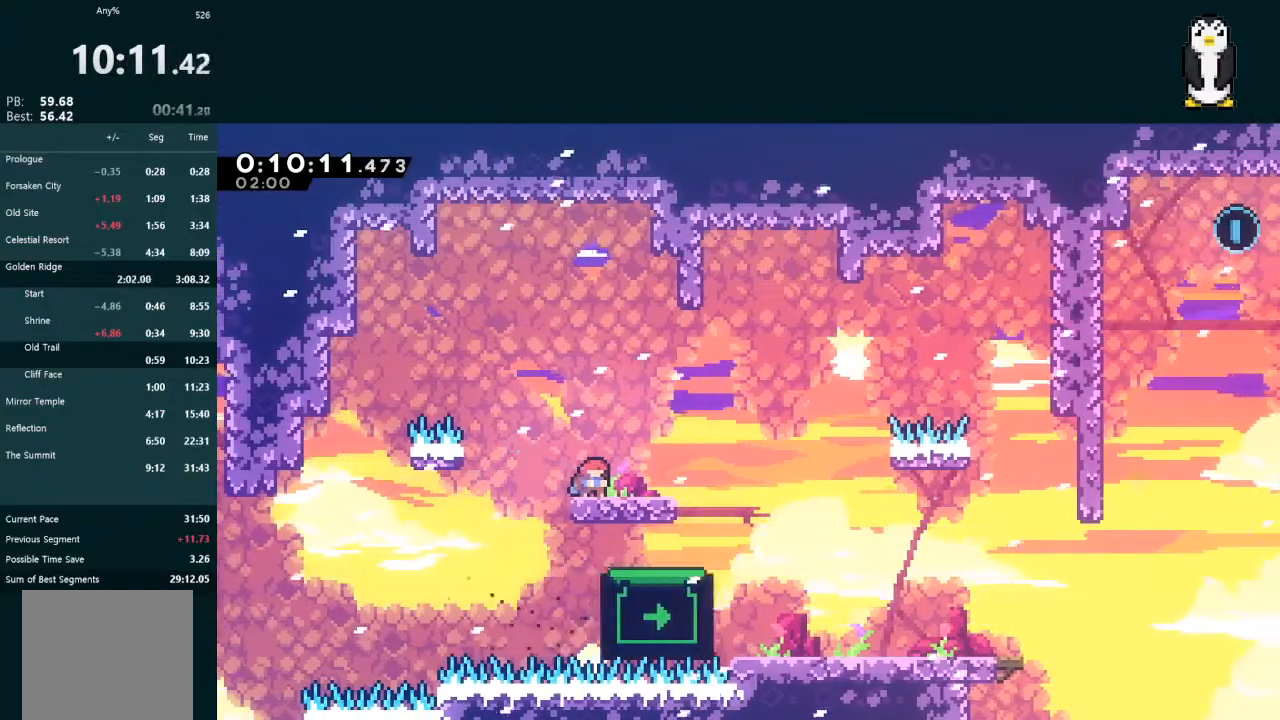
{"buttons": ["L2", "DPAD_DOWN", "DPAD_RIGHT"], "left_stick": "center", "right_stick": "center", "events": []}
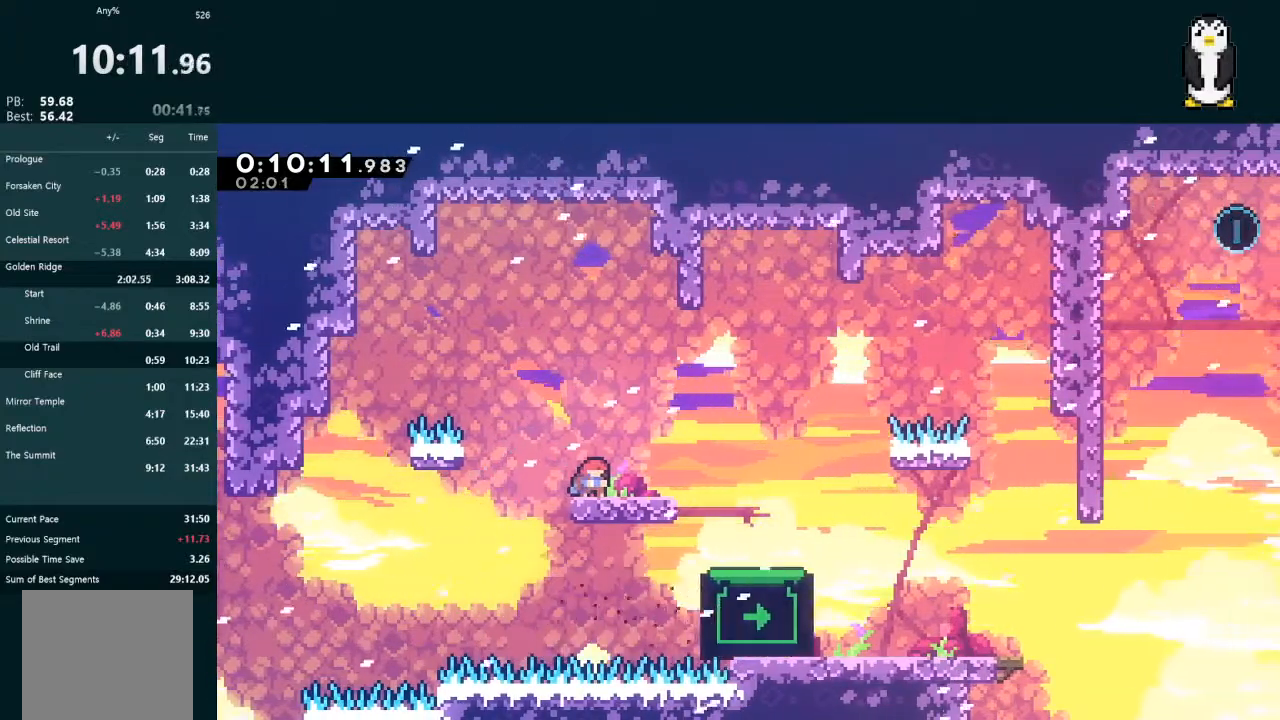
{"buttons": ["L2", "DPAD_DOWN", "DPAD_RIGHT"], "left_stick": "center", "right_stick": "center", "events": []}
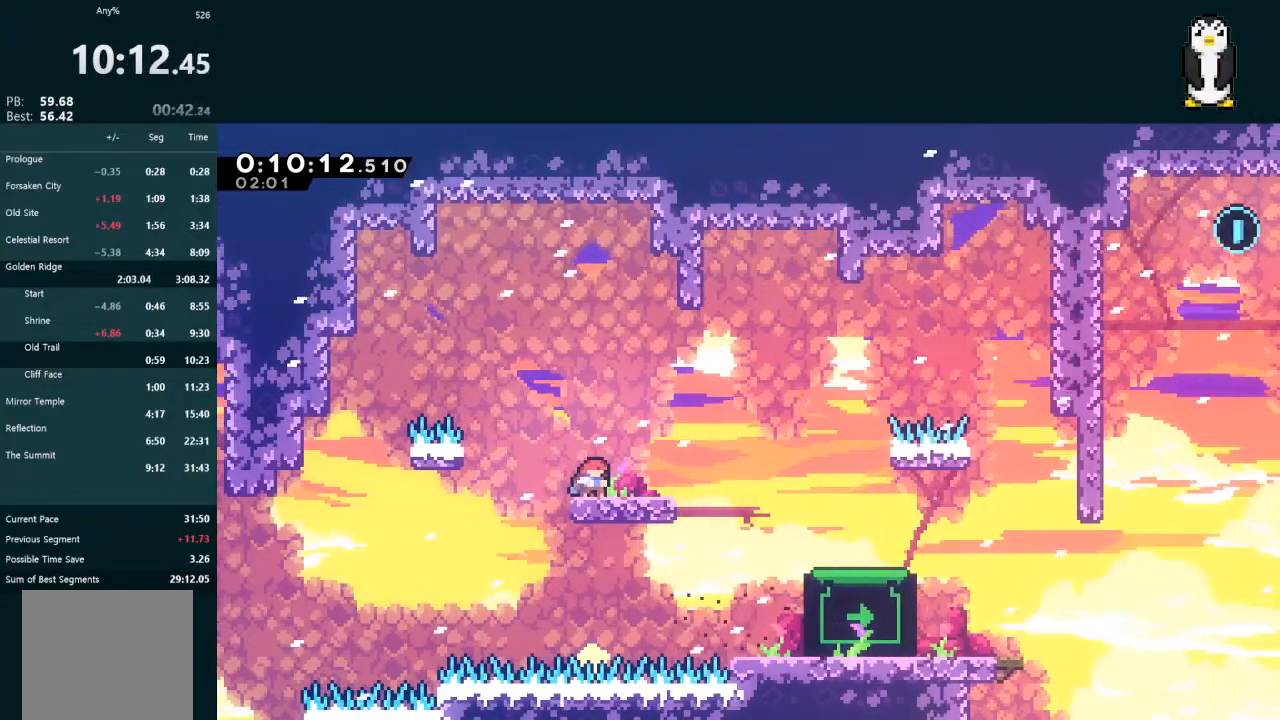
{"buttons": ["L2", "DPAD_DOWN", "DPAD_RIGHT"], "left_stick": "center", "right_stick": "center", "events": [[233, "X", "down"], [333, "X", "up"], [400, "A", "down"], [500, "A", "up"]]}
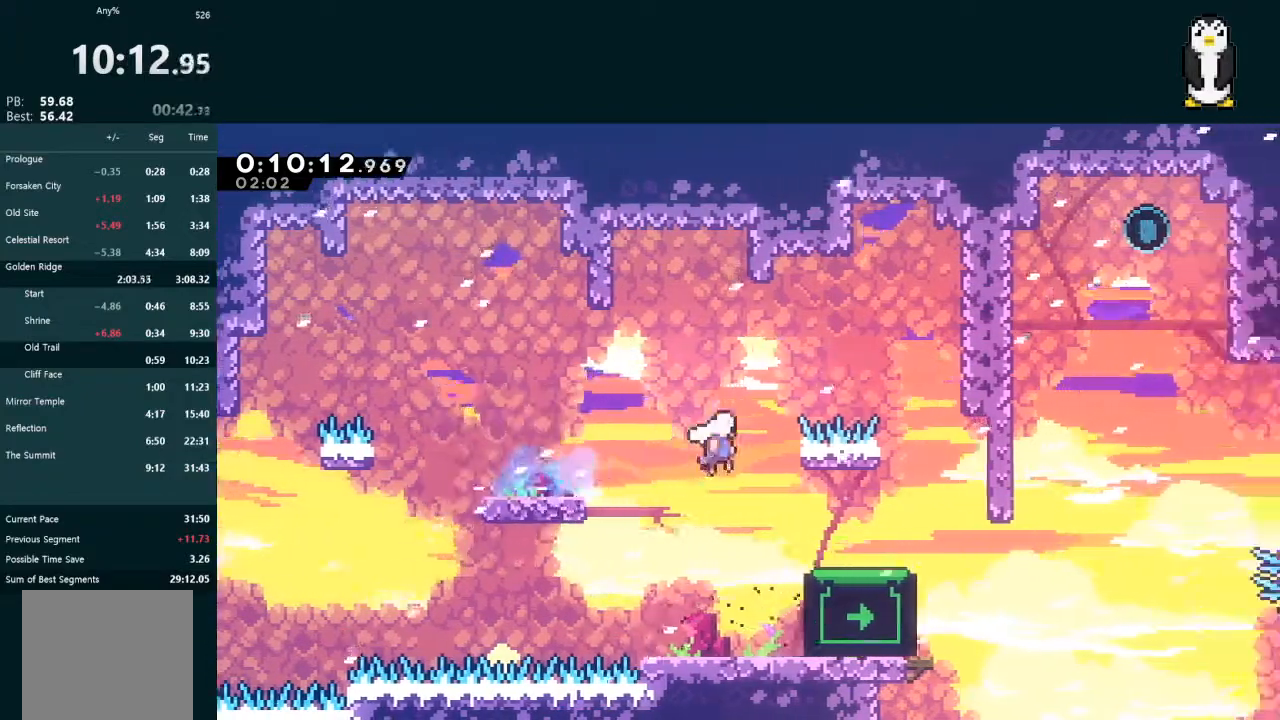
{"buttons": ["A", "DPAD_RIGHT"], "left_stick": "center", "right_stick": "center", "events": [[33, "X", "down"], [233, "DPAD_DOWN", "up"], [233, "X", "up"], [267, "L2", "up"], [367, "A", "down"]]}
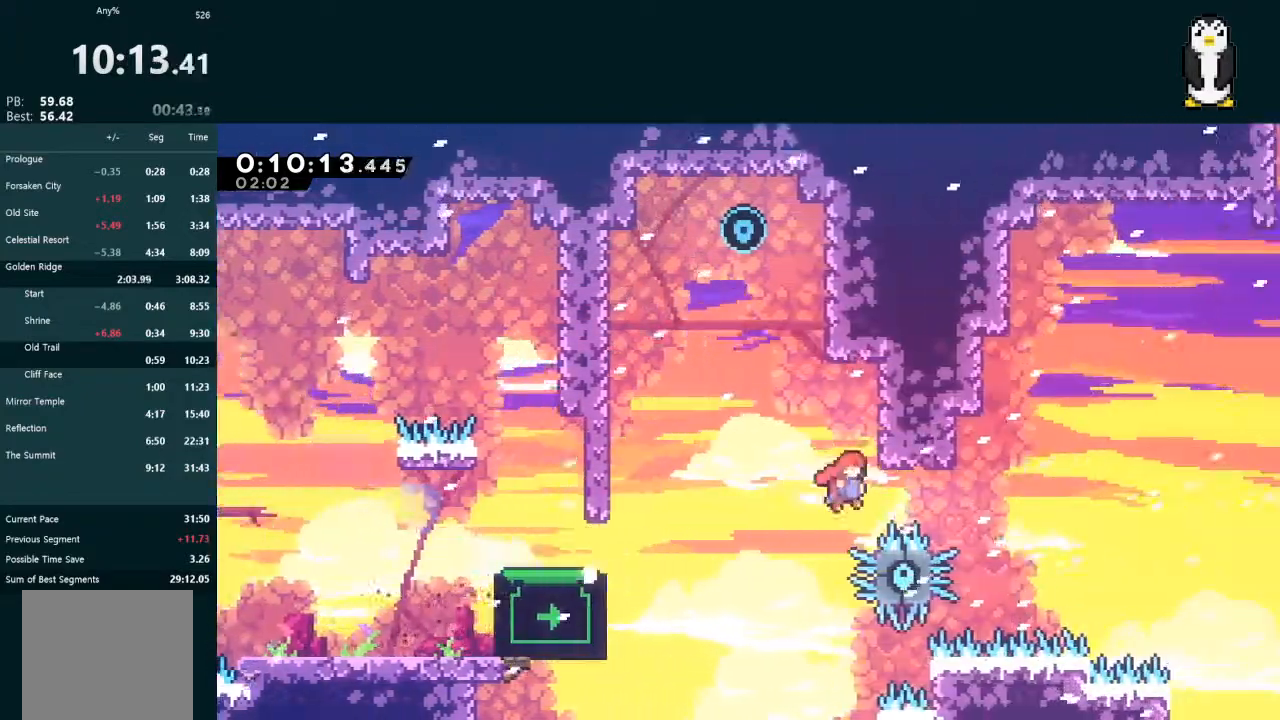
{"buttons": ["A", "DPAD_RIGHT"], "left_stick": "center", "right_stick": "center", "events": []}
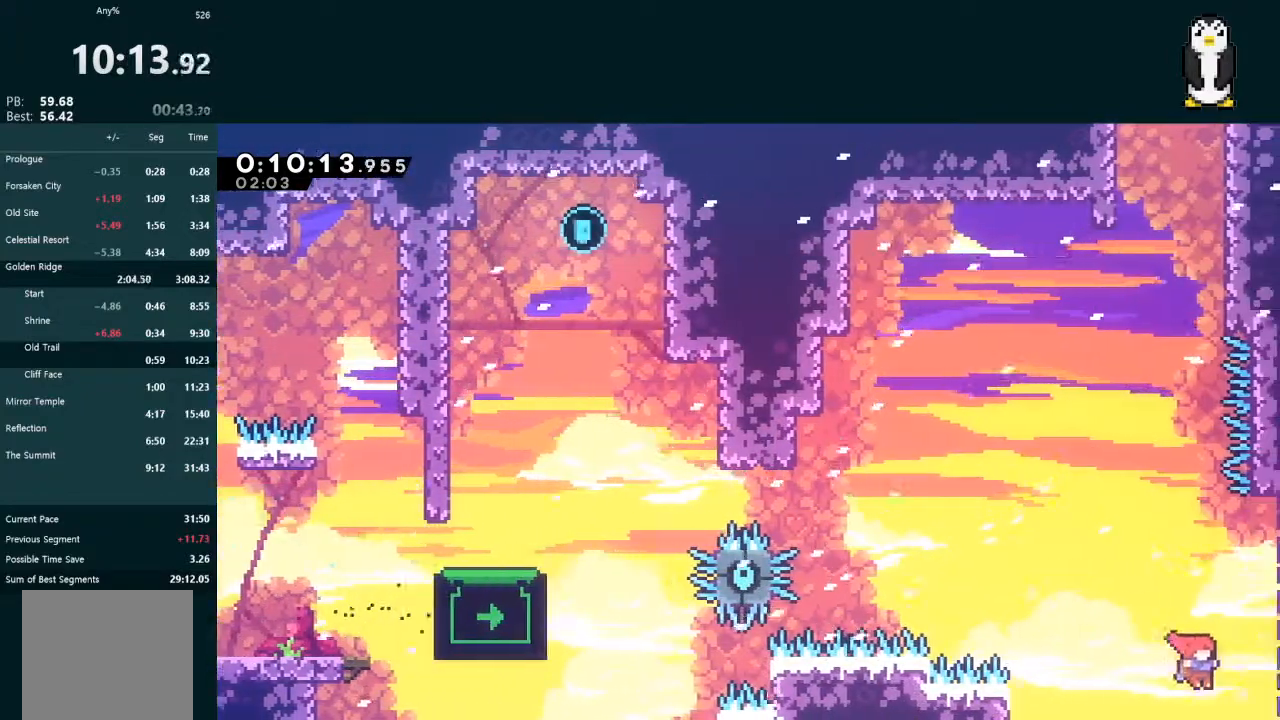
{"buttons": ["A", "L2", "DPAD_UP"], "left_stick": "center", "right_stick": "center", "events": [[33, "A", "up"], [33, "L2", "down"], [67, "DPAD_UP", "down"], [100, "A", "down"], [100, "DPAD_RIGHT", "up"]]}
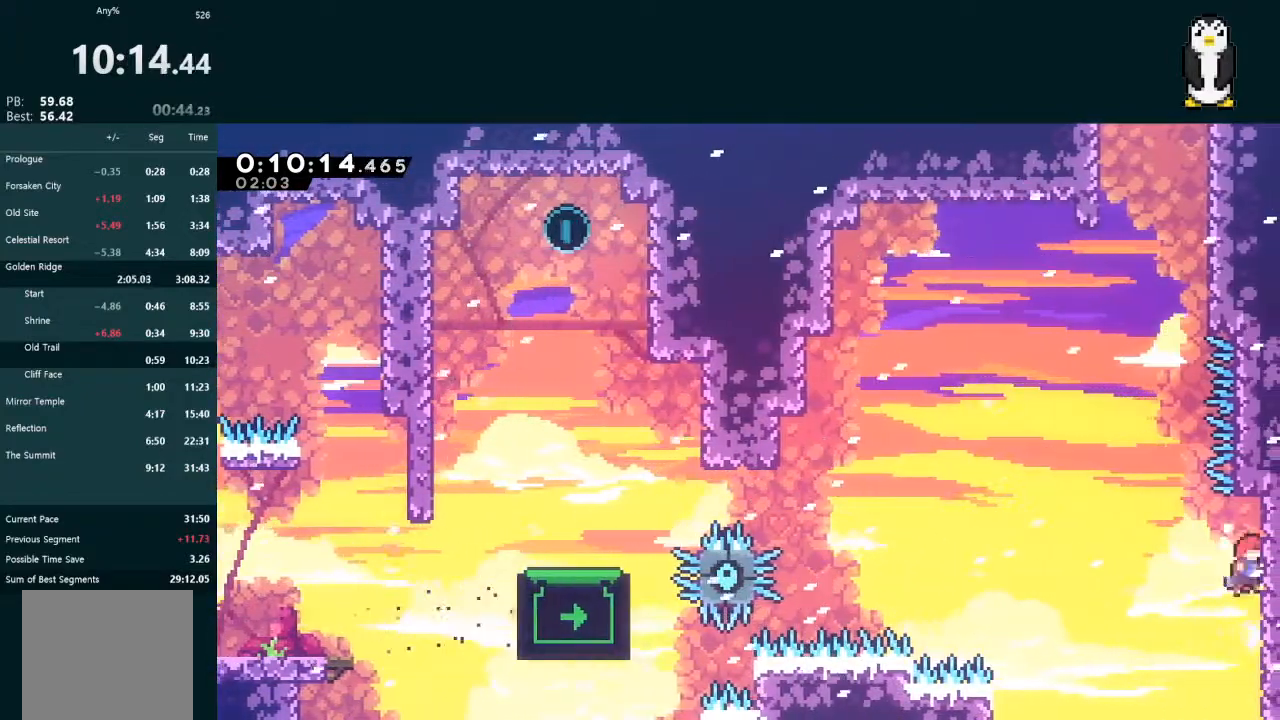
{"buttons": ["X", "L2", "DPAD_UP"], "left_stick": "center", "right_stick": "center", "events": [[100, "DPAD_LEFT", "down"], [267, "A", "up"], [267, "DPAD_LEFT", "up"], [333, "X", "down"]]}
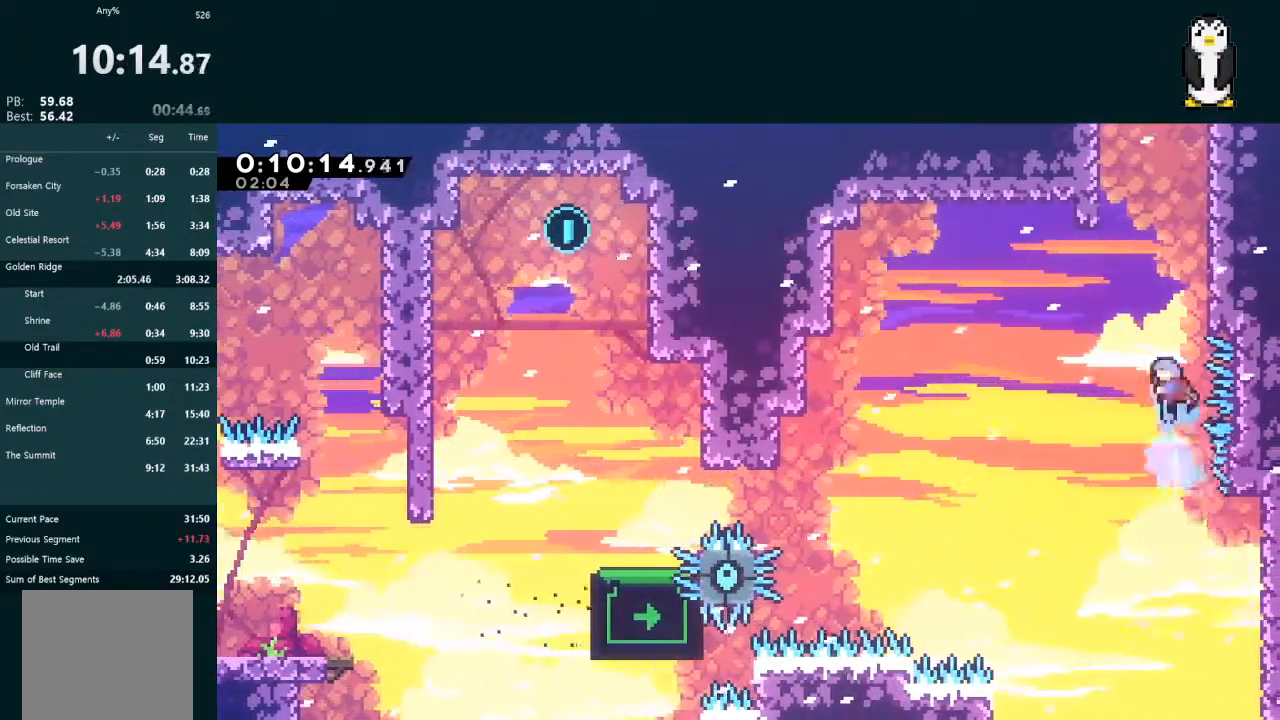
{"buttons": ["A", "L2", "R1", "DPAD_UP", "DPAD_RIGHT"], "left_stick": "center", "right_stick": "center", "events": [[133, "DPAD_RIGHT", "down"], [133, "X", "up"], [200, "A", "down"], [400, "R1", "down"]]}
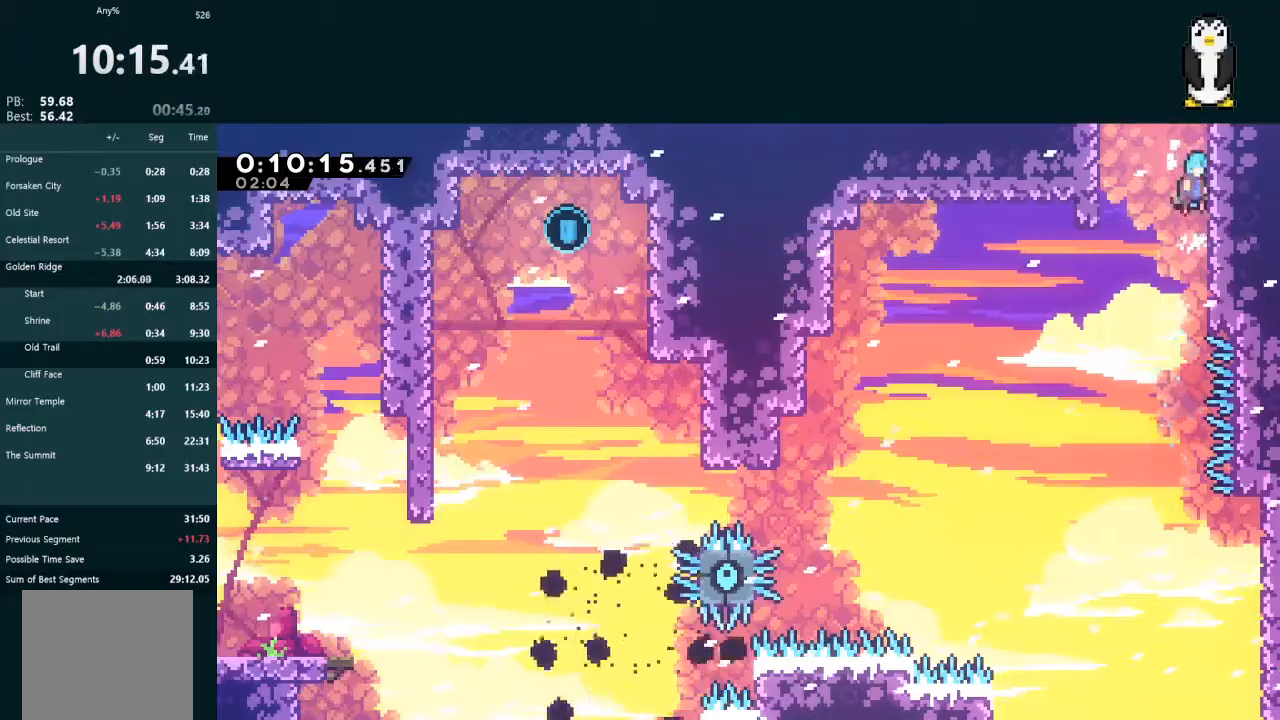
{"buttons": ["A", "L2", "DPAD_DOWN", "DPAD_RIGHT"], "left_stick": "center", "right_stick": "center", "events": [[67, "R1", "up"], [100, "R1", "down"], [200, "R1", "up"], [267, "R1", "down"], [300, "DPAD_RIGHT", "up"], [300, "DPAD_UP", "up"], [367, "DPAD_RIGHT", "down"], [367, "R1", "up"], [467, "DPAD_DOWN", "down"]]}
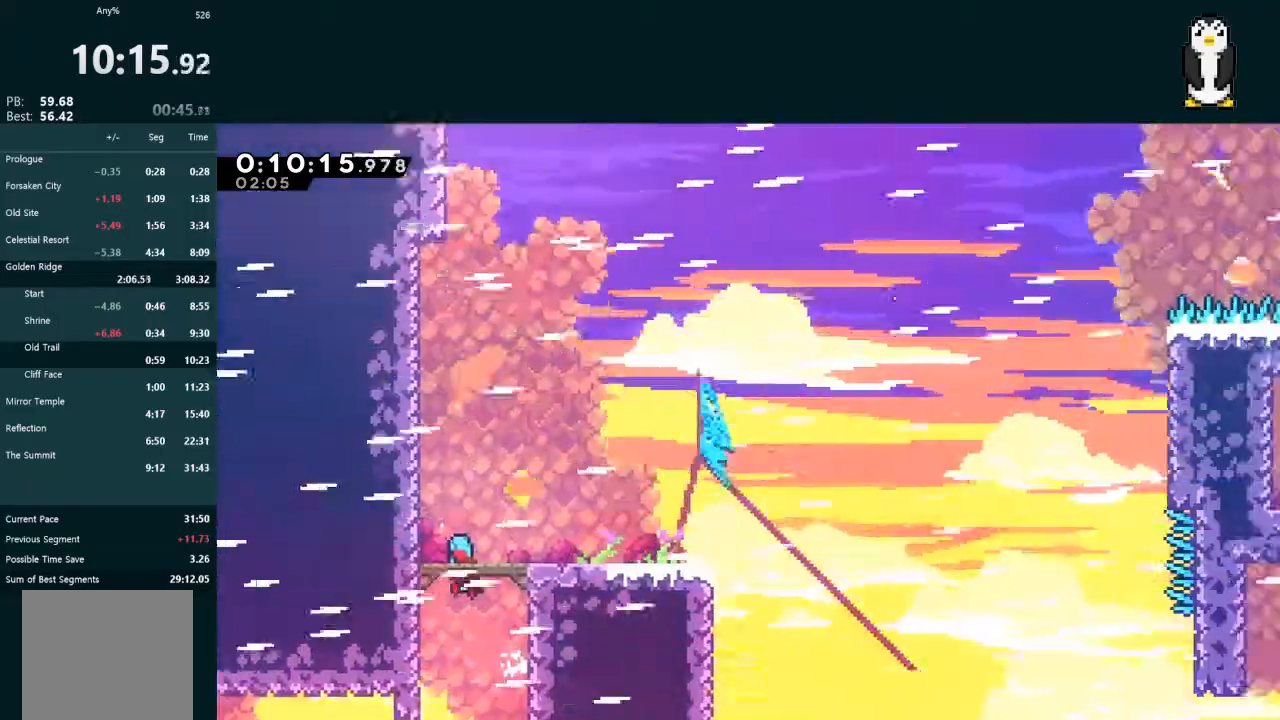
{"buttons": ["DPAD_DOWN", "DPAD_RIGHT"], "left_stick": "center", "right_stick": "center", "events": [[33, "DPAD_DOWN", "up"], [33, "L2", "up"], [433, "A", "up"], [500, "DPAD_DOWN", "down"]]}
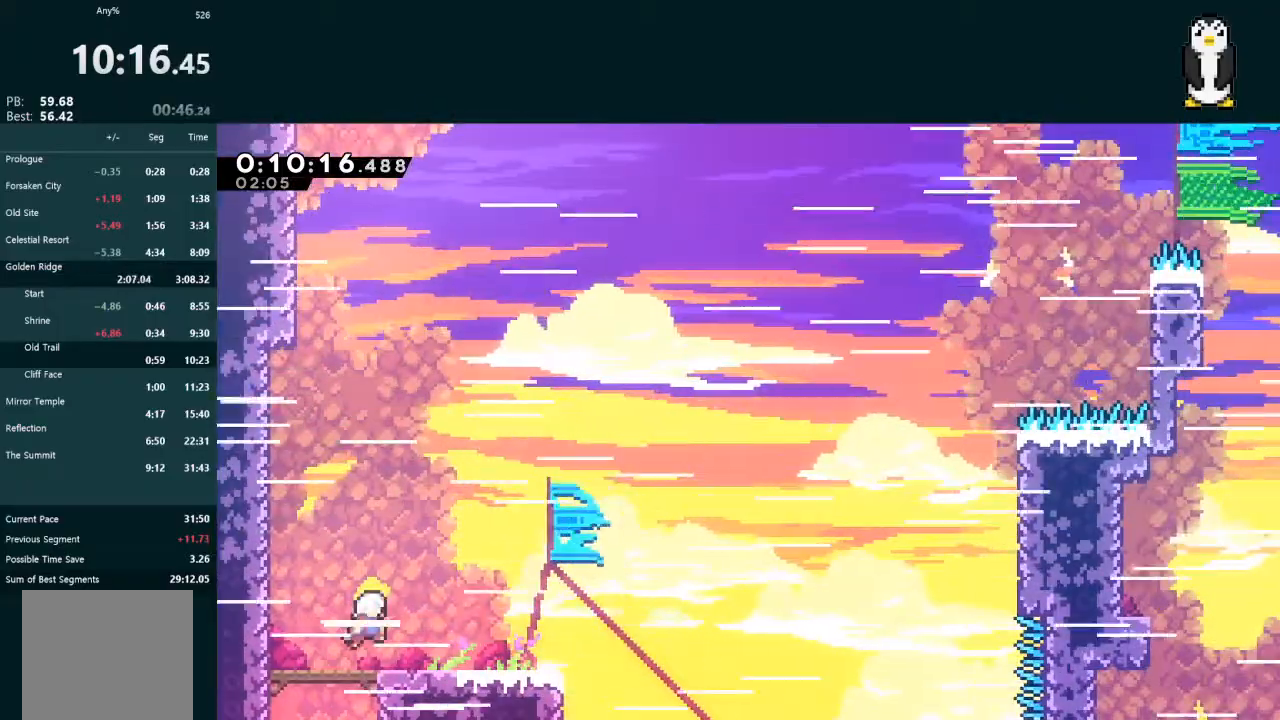
{"buttons": ["A", "DPAD_DOWN", "DPAD_RIGHT"], "left_stick": "center", "right_stick": "center", "events": [[167, "X", "down"], [300, "X", "up"], [400, "A", "down"]]}
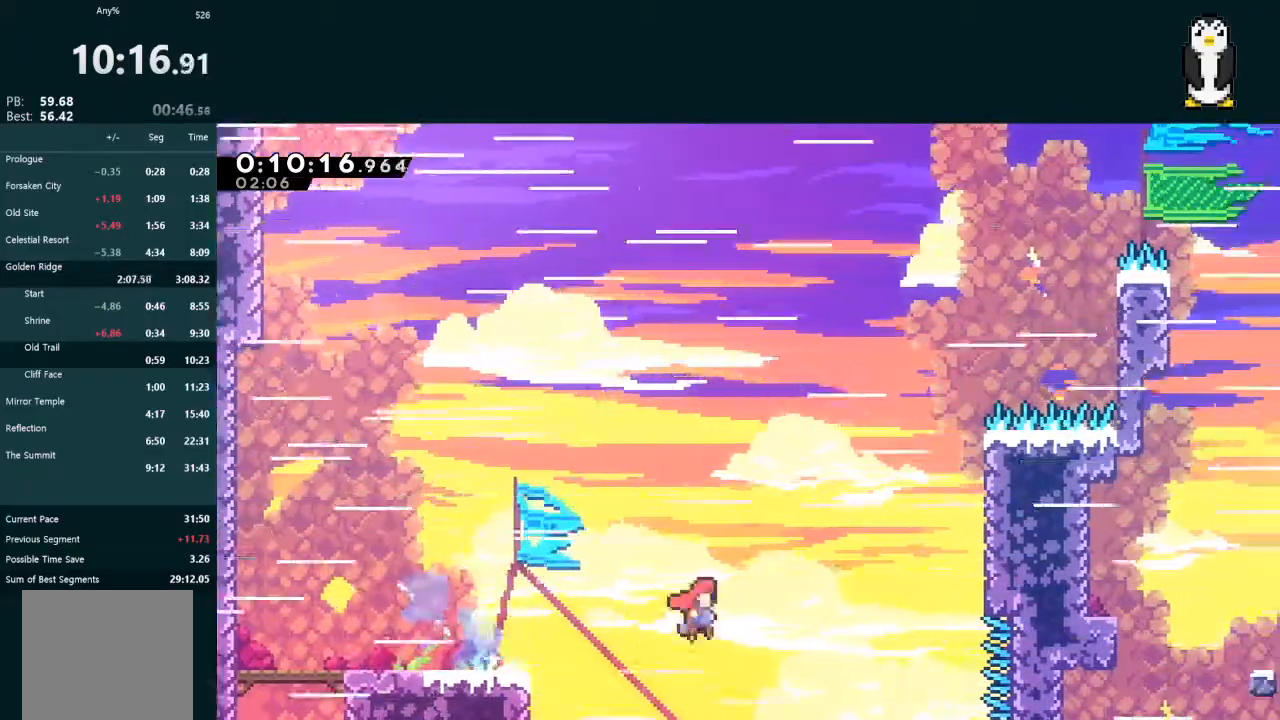
{"buttons": [], "left_stick": "center", "right_stick": "center", "events": [[233, "DPAD_DOWN", "up"], [267, "DPAD_RIGHT", "up"], [467, "A", "up"]]}
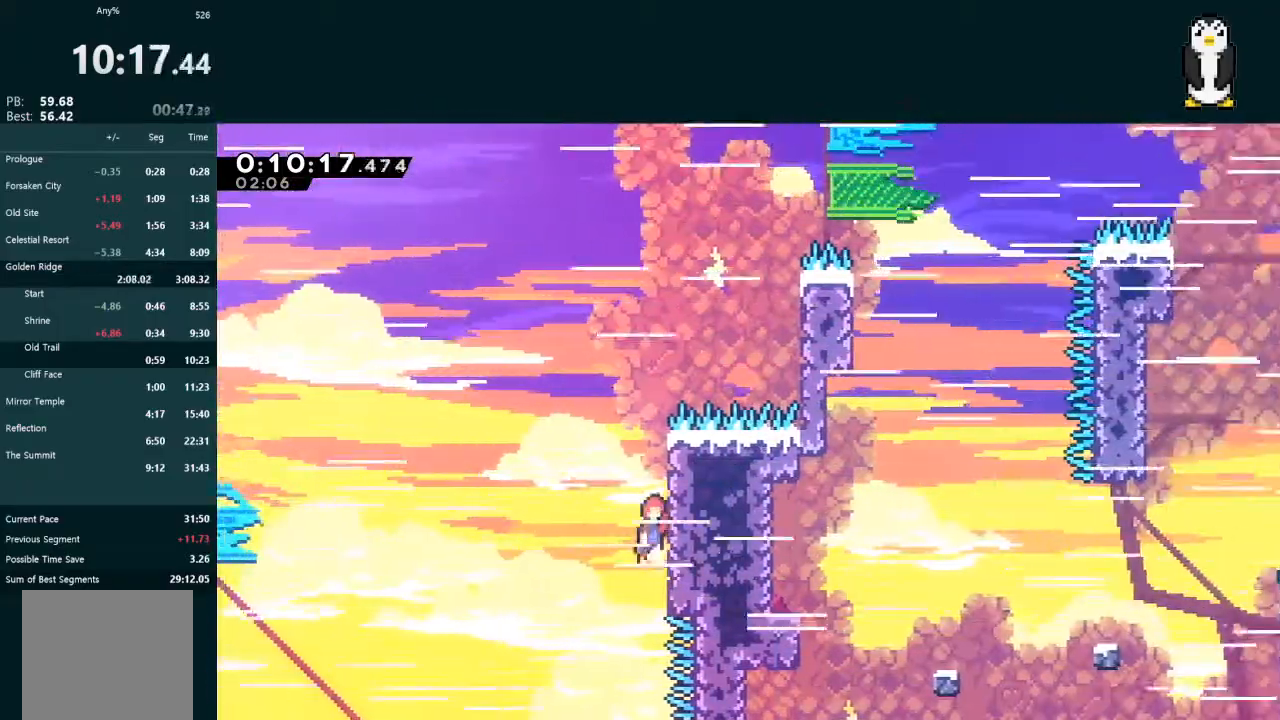
{"buttons": ["A", "L2", "DPAD_UP", "DPAD_RIGHT"], "left_stick": "center", "right_stick": "center", "events": [[33, "A", "down"], [300, "A", "up"], [333, "DPAD_RIGHT", "down"], [367, "A", "down"], [367, "DPAD_UP", "down"], [367, "L2", "down"]]}
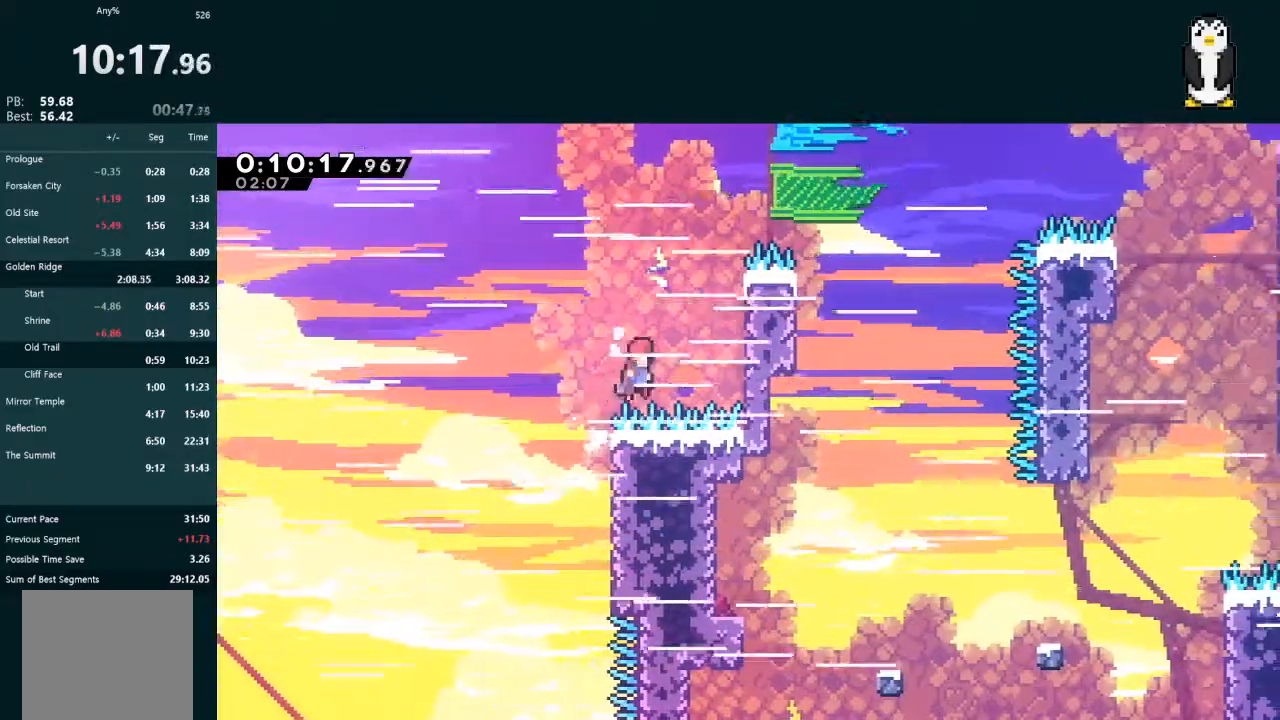
{"buttons": ["A", "L2", "DPAD_UP", "DPAD_RIGHT"], "left_stick": "center", "right_stick": "center", "events": [[167, "A", "up"], [200, "DPAD_RIGHT", "up"], [200, "DPAD_UP", "up"], [200, "L2", "up"], [233, "A", "down"], [367, "A", "up"], [400, "DPAD_RIGHT", "down"], [400, "DPAD_UP", "down"], [433, "A", "down"], [433, "L2", "down"]]}